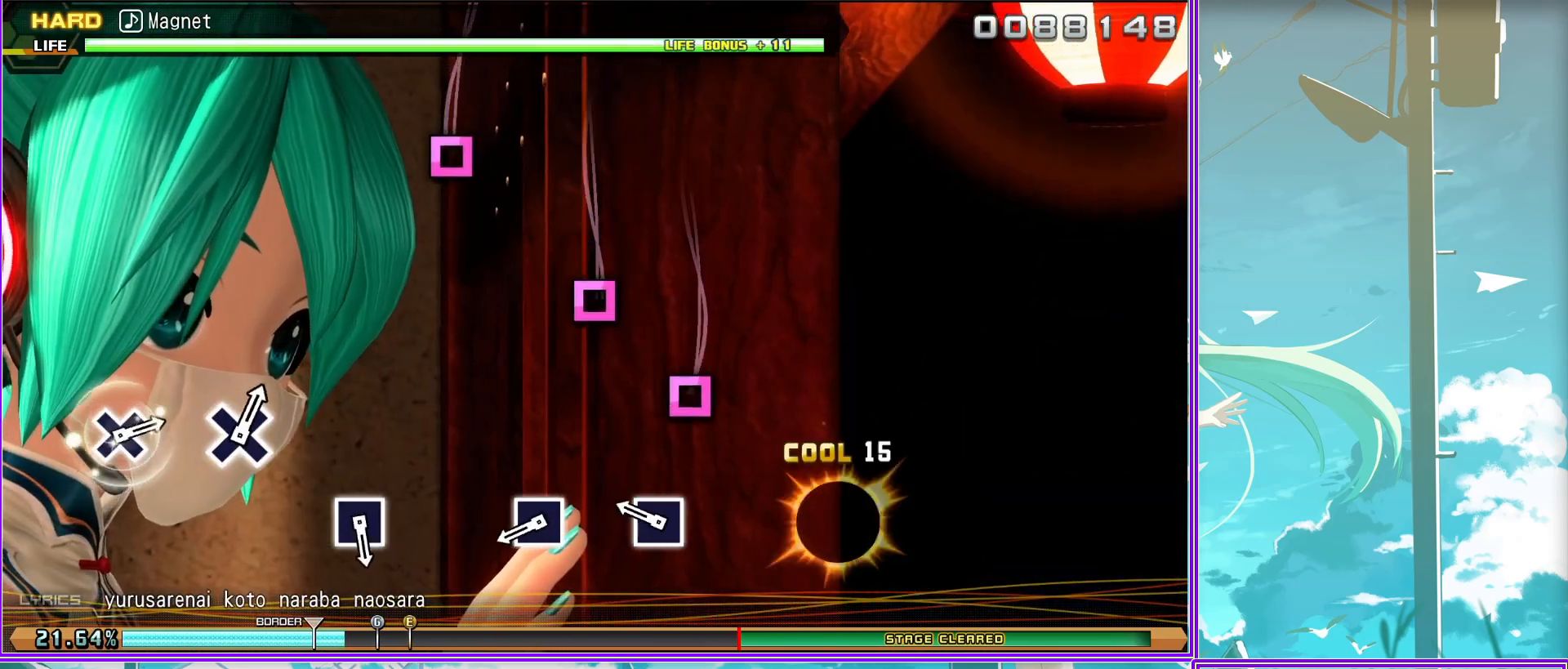
Gameplay with a controller (PlayStation layout); each line is a JSON object with the inputs held at the frame after it. "events" lists button and stick changes between this image and that frame as [ms after this image, input, new state], when the widget could be followed in between.
{"buttons": ["R2"], "left_stick": "center", "right_stick": "center", "events": [[133, "SQUARE", "down"], [200, "SQUARE", "up"]]}
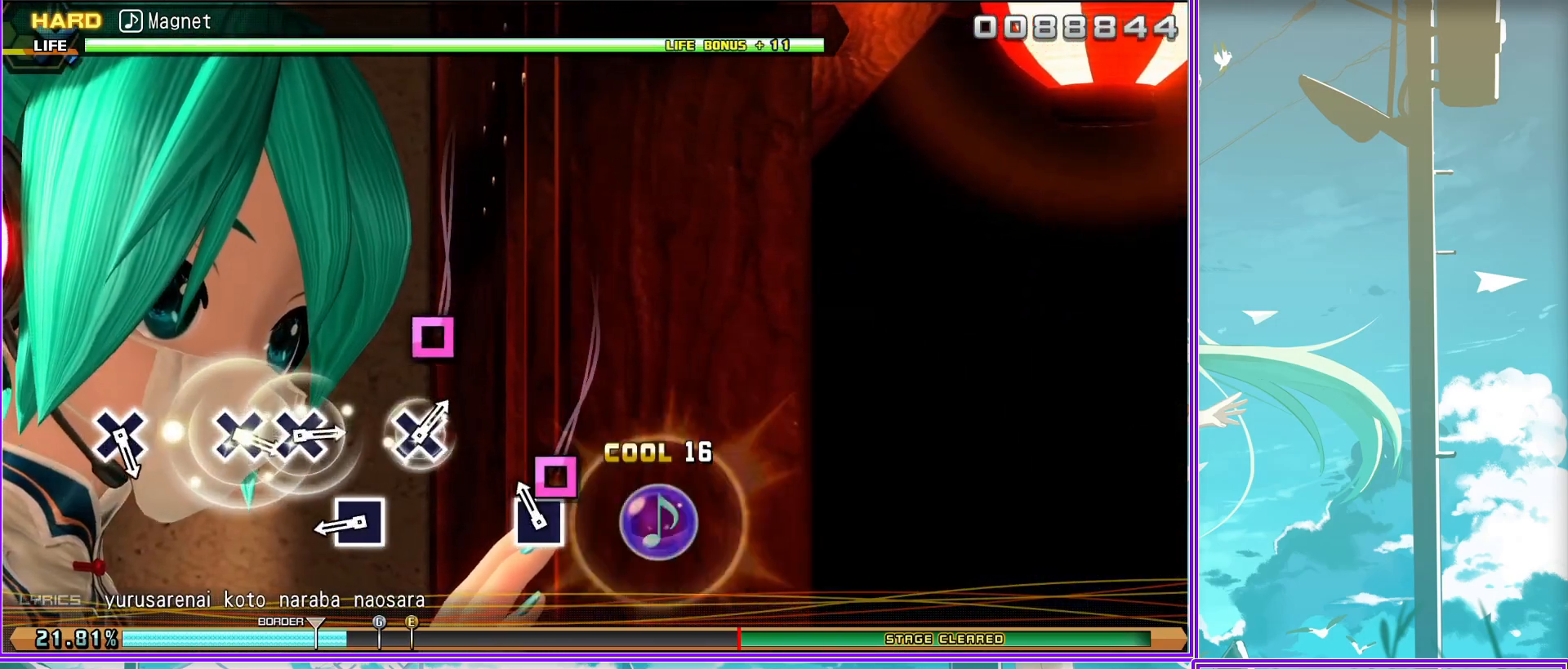
{"buttons": [], "left_stick": "center", "right_stick": "center", "events": [[50, "SQUARE", "down"], [183, "SQUARE", "up"], [233, "R2", "up"]]}
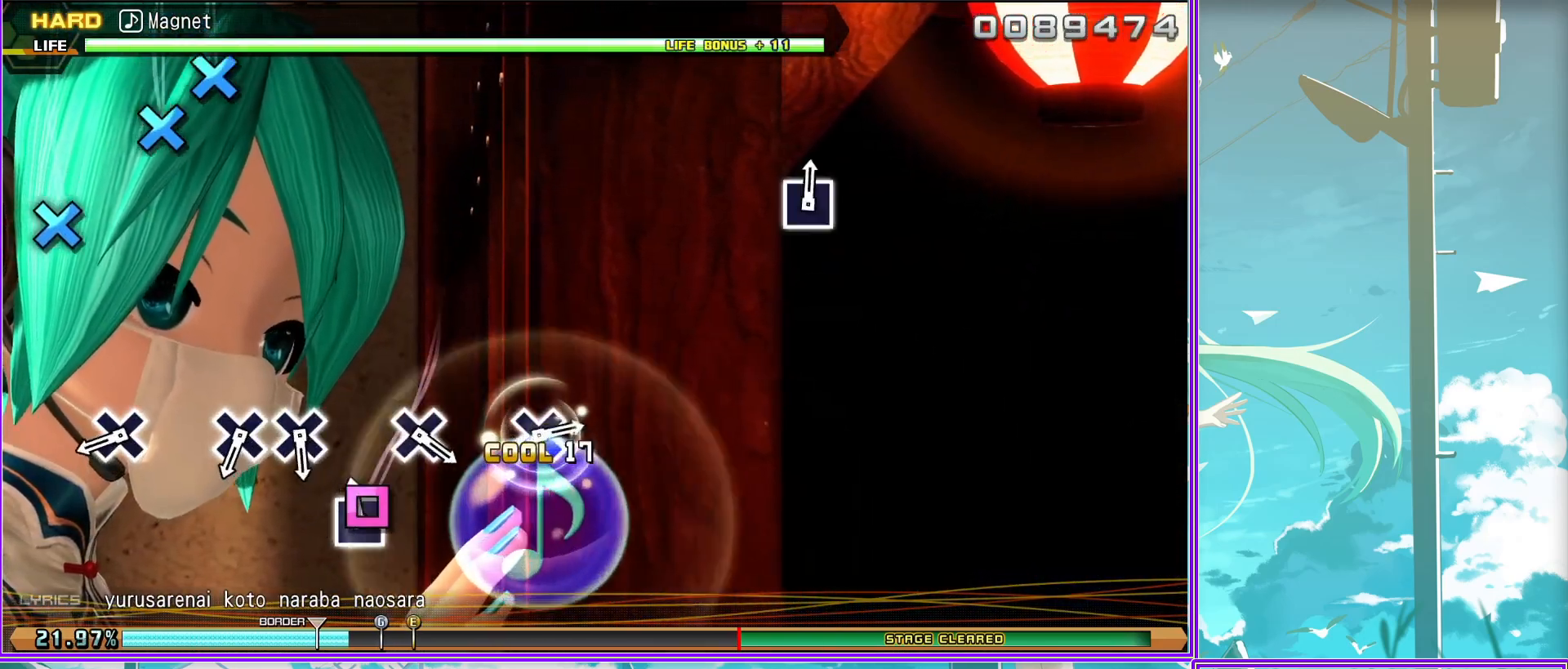
{"buttons": ["DPAD_DOWN"], "left_stick": "center", "right_stick": "center", "events": [[50, "CROSS", "down"], [133, "CROSS", "up"], [350, "CROSS", "down"], [467, "CROSS", "up"], [467, "DPAD_DOWN", "down"]]}
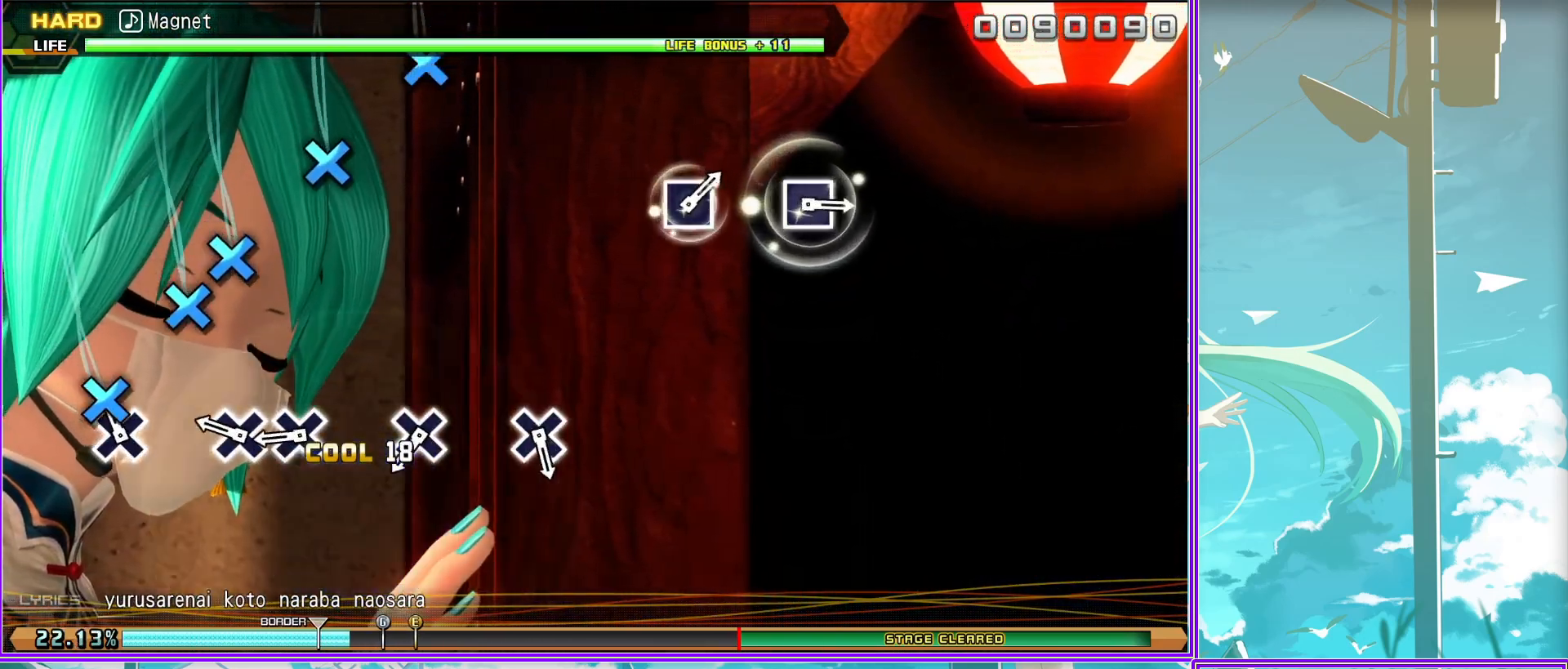
{"buttons": [], "left_stick": "center", "right_stick": "center", "events": [[50, "DPAD_DOWN", "up"], [267, "CROSS", "down"], [400, "CROSS", "up"]]}
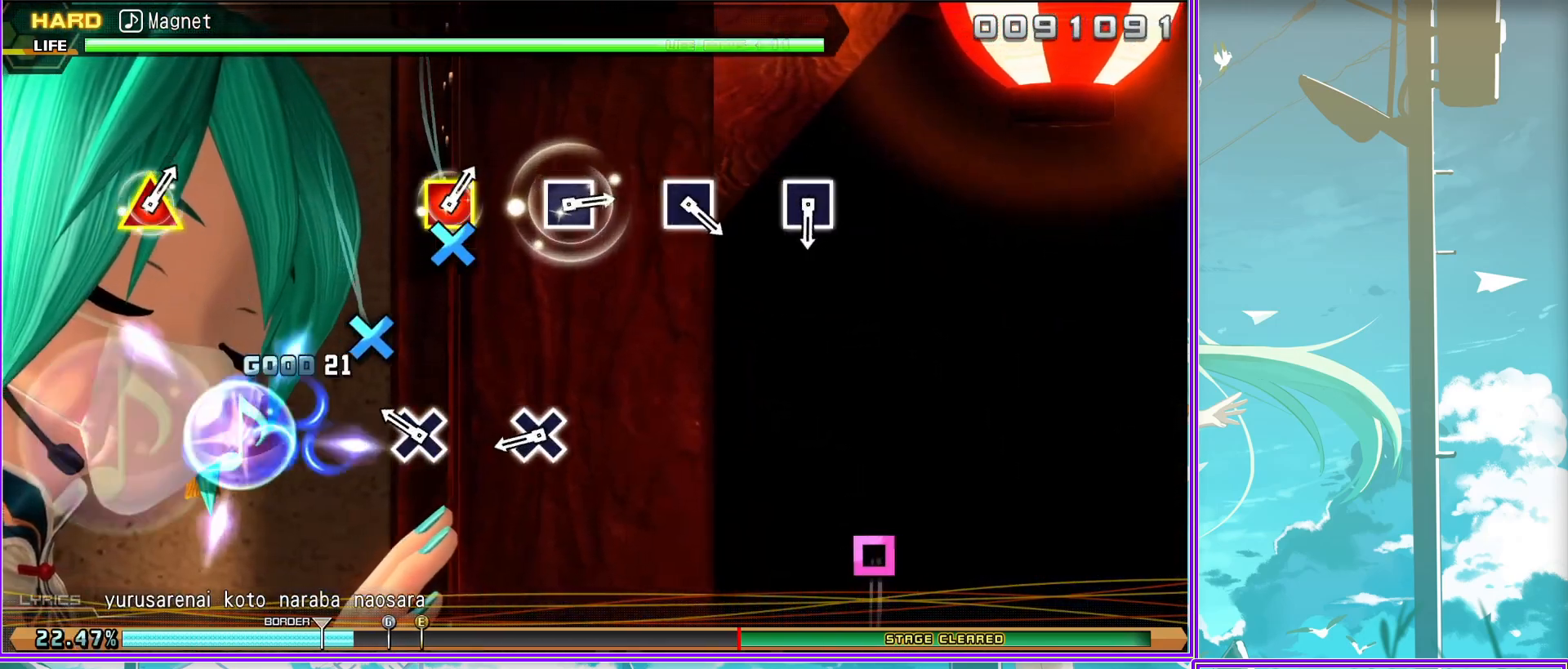
{"buttons": ["SQUARE"], "left_stick": "center", "right_stick": "center", "events": [[83, "CROSS", "down"], [217, "CROSS", "up"], [433, "SQUARE", "down"]]}
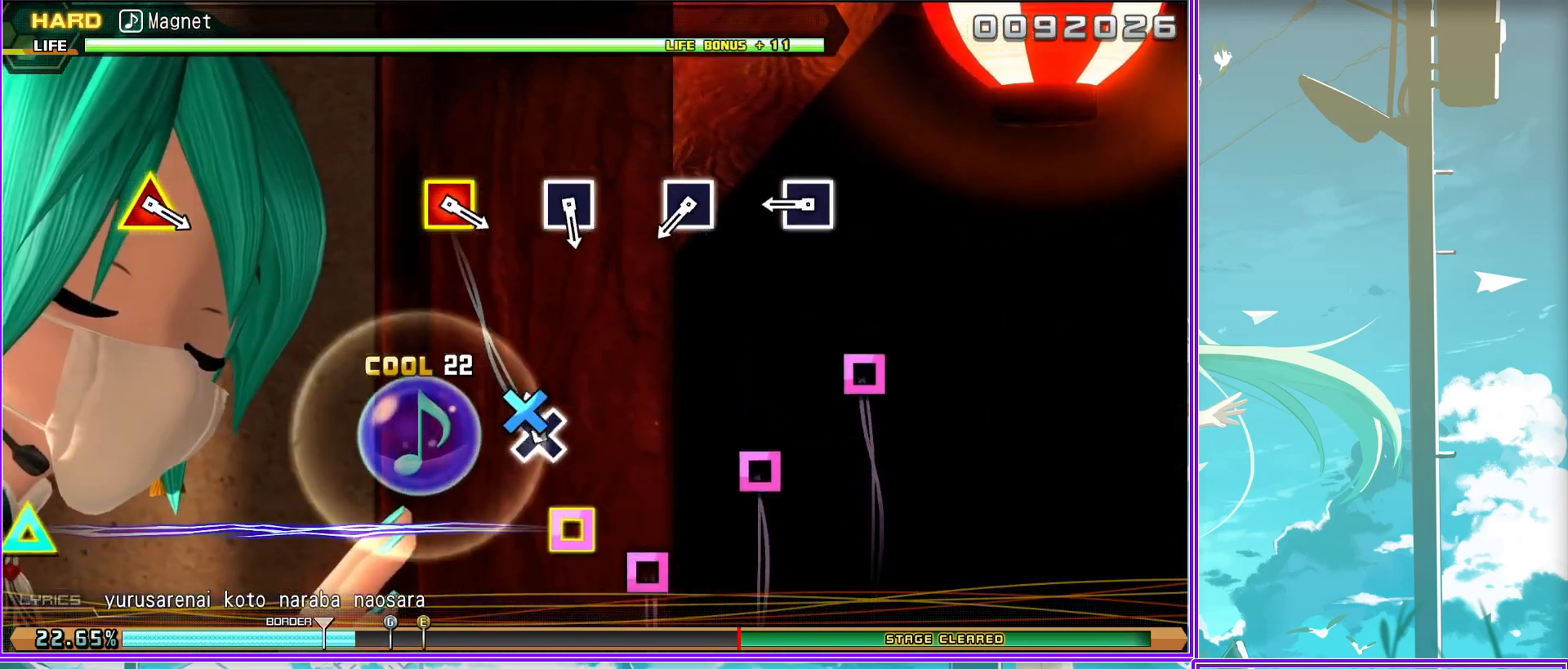
{"buttons": ["SQUARE"], "left_stick": "center", "right_stick": "center", "events": [[50, "SQUARE", "up"], [233, "SQUARE", "down"], [367, "SQUARE", "up"], [500, "SQUARE", "down"]]}
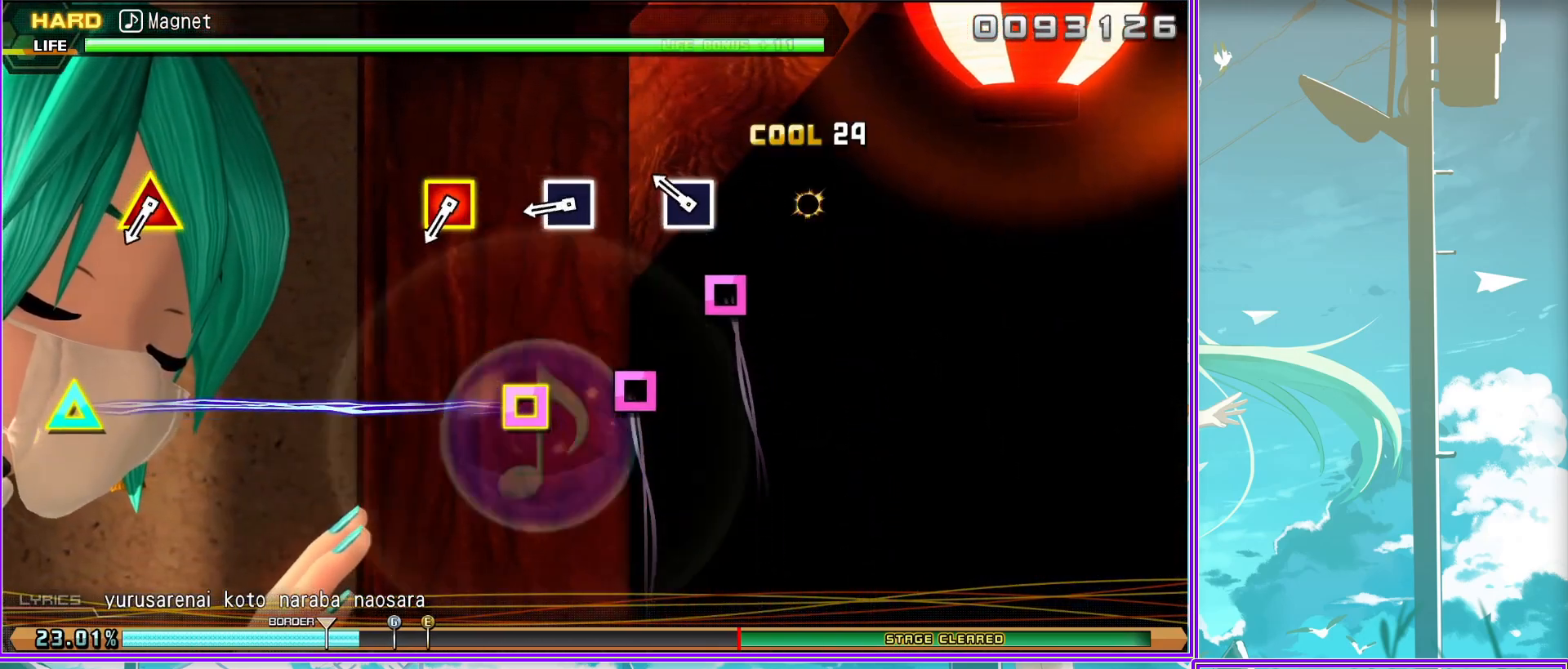
{"buttons": ["SQUARE", "TRIANGLE"], "left_stick": "center", "right_stick": "center", "events": [[150, "SQUARE", "up"], [300, "TRIANGLE", "down"], [317, "SQUARE", "down"]]}
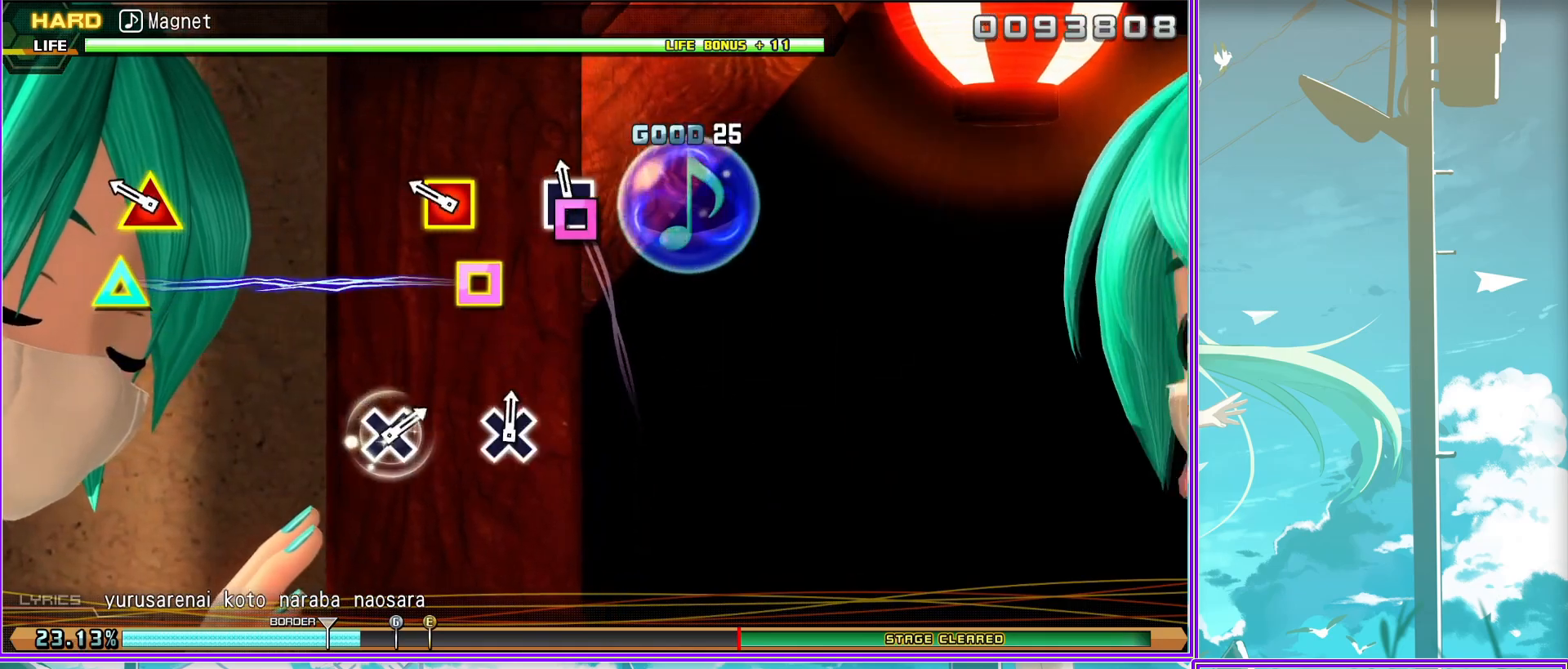
{"buttons": ["L2"], "left_stick": "center", "right_stick": "center", "events": [[117, "L2", "down"], [150, "TRIANGLE", "up"], [167, "SQUARE", "up"]]}
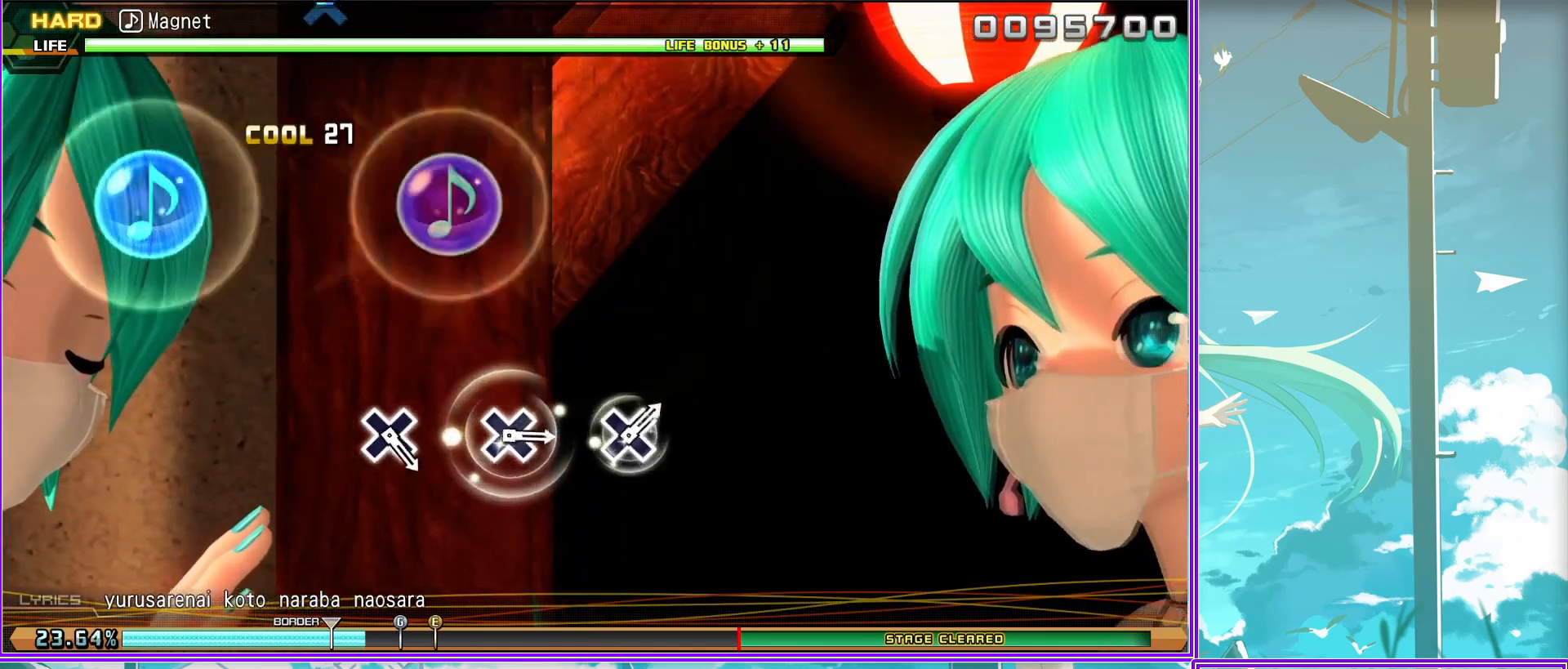
{"buttons": [], "left_stick": "center", "right_stick": "center", "events": [[150, "L2", "up"]]}
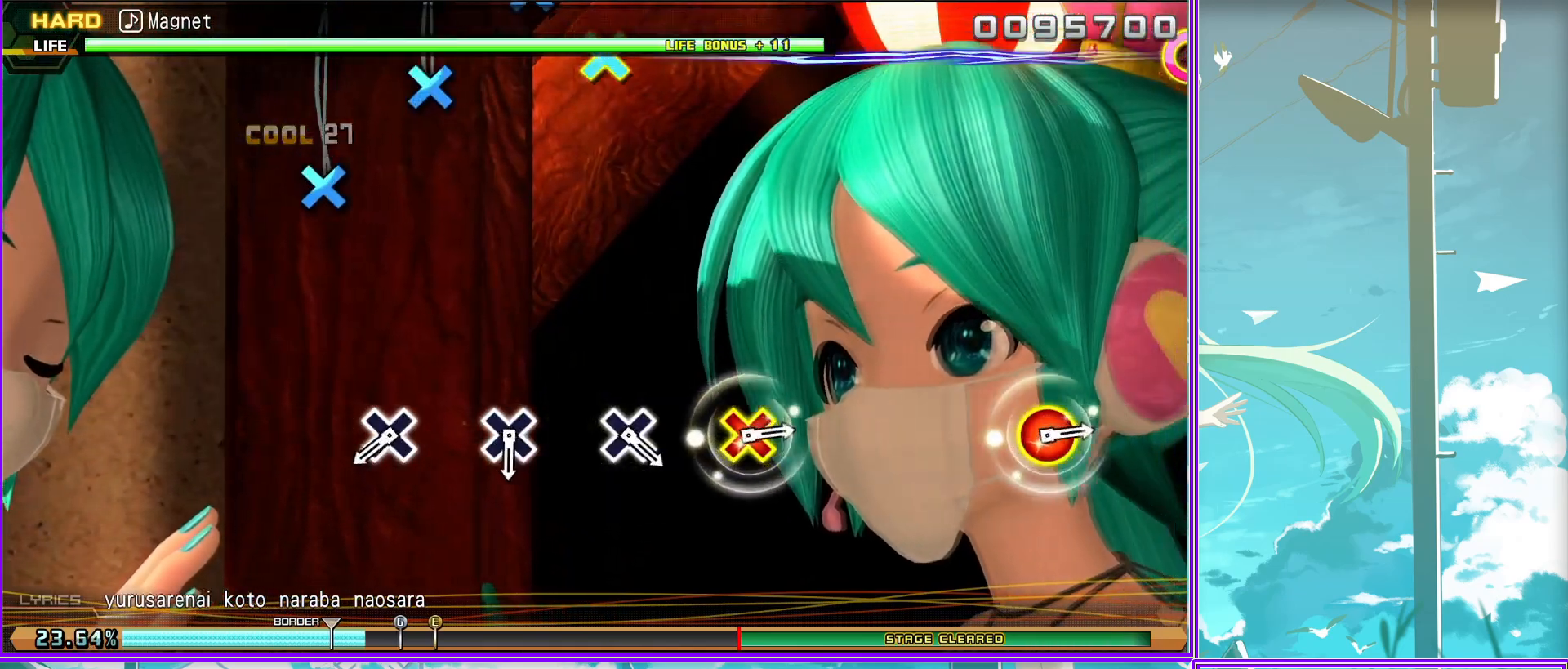
{"buttons": [], "left_stick": "center", "right_stick": "center", "events": [[200, "CROSS", "down"], [317, "CROSS", "up"]]}
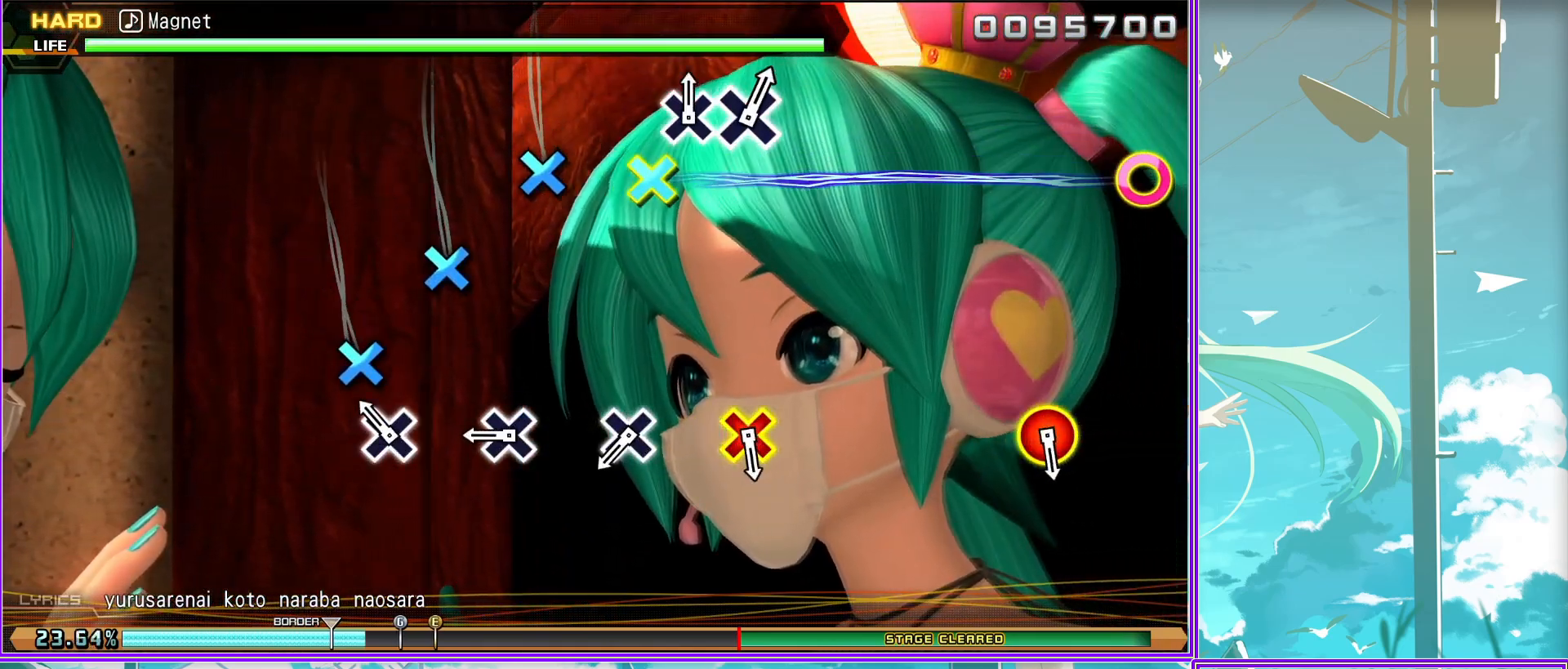
{"buttons": [], "left_stick": "center", "right_stick": "center", "events": [[17, "CROSS", "down"], [133, "CROSS", "up"], [317, "CROSS", "down"], [400, "CROSS", "up"]]}
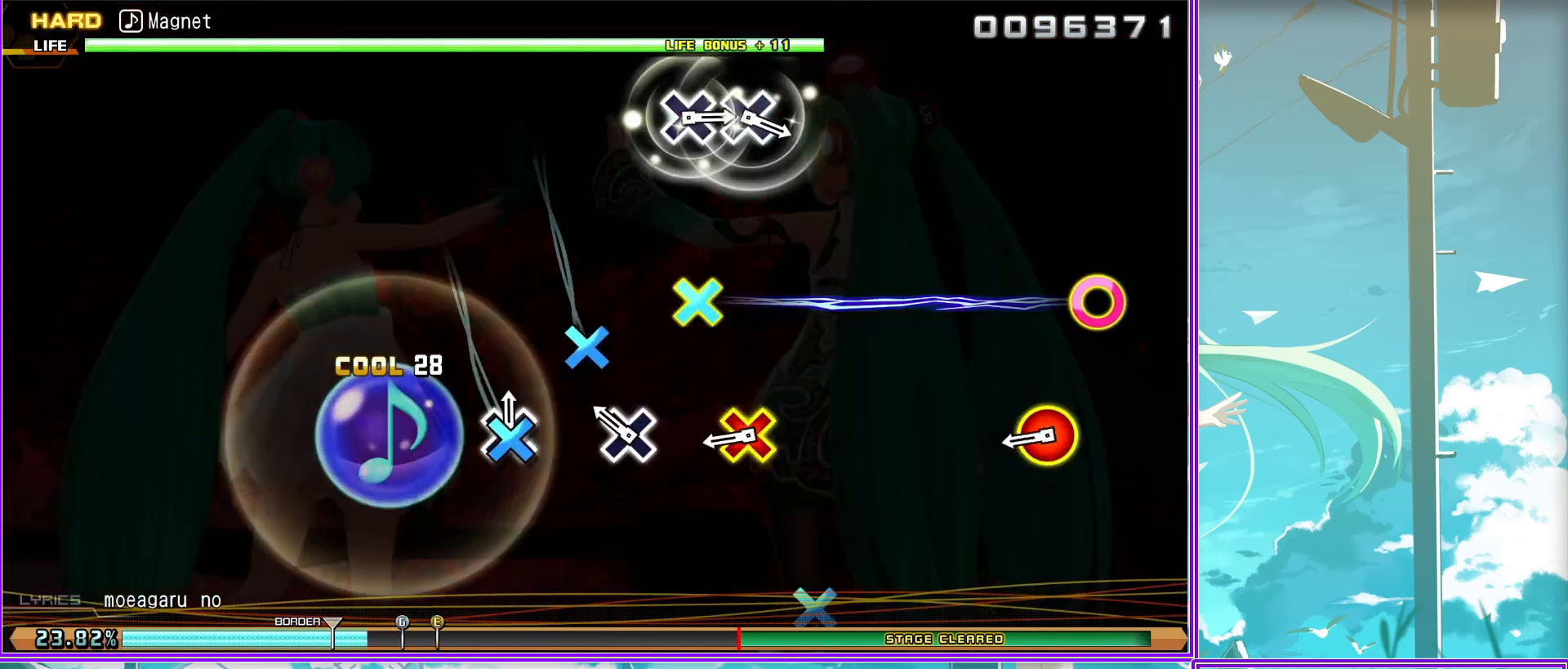
{"buttons": [], "left_stick": "center", "right_stick": "center", "events": [[83, "CIRCLE", "down"], [83, "DPAD_DOWN", "down"], [250, "DPAD_DOWN", "up"], [300, "CIRCLE", "up"]]}
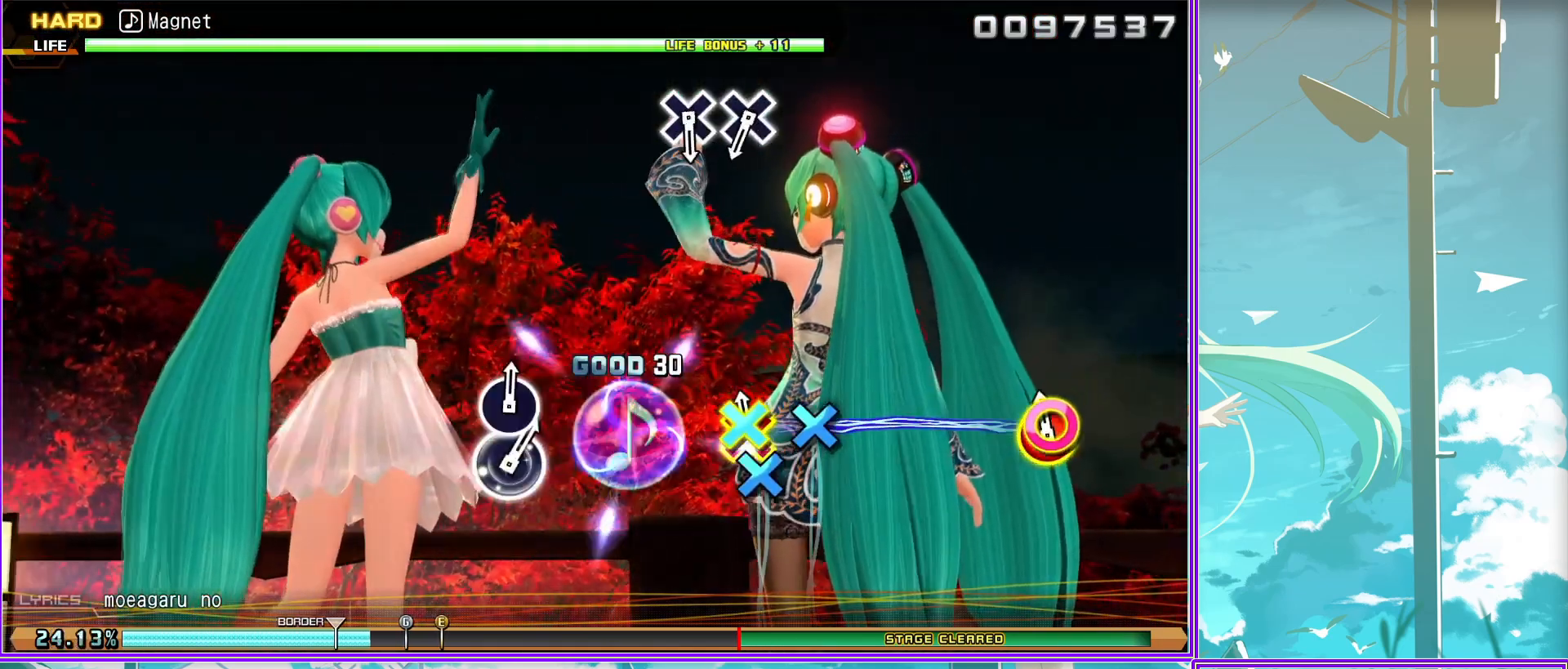
{"buttons": ["CROSS", "DPAD_DOWN"], "left_stick": "center", "right_stick": "center", "events": [[333, "CROSS", "down"], [450, "DPAD_DOWN", "down"]]}
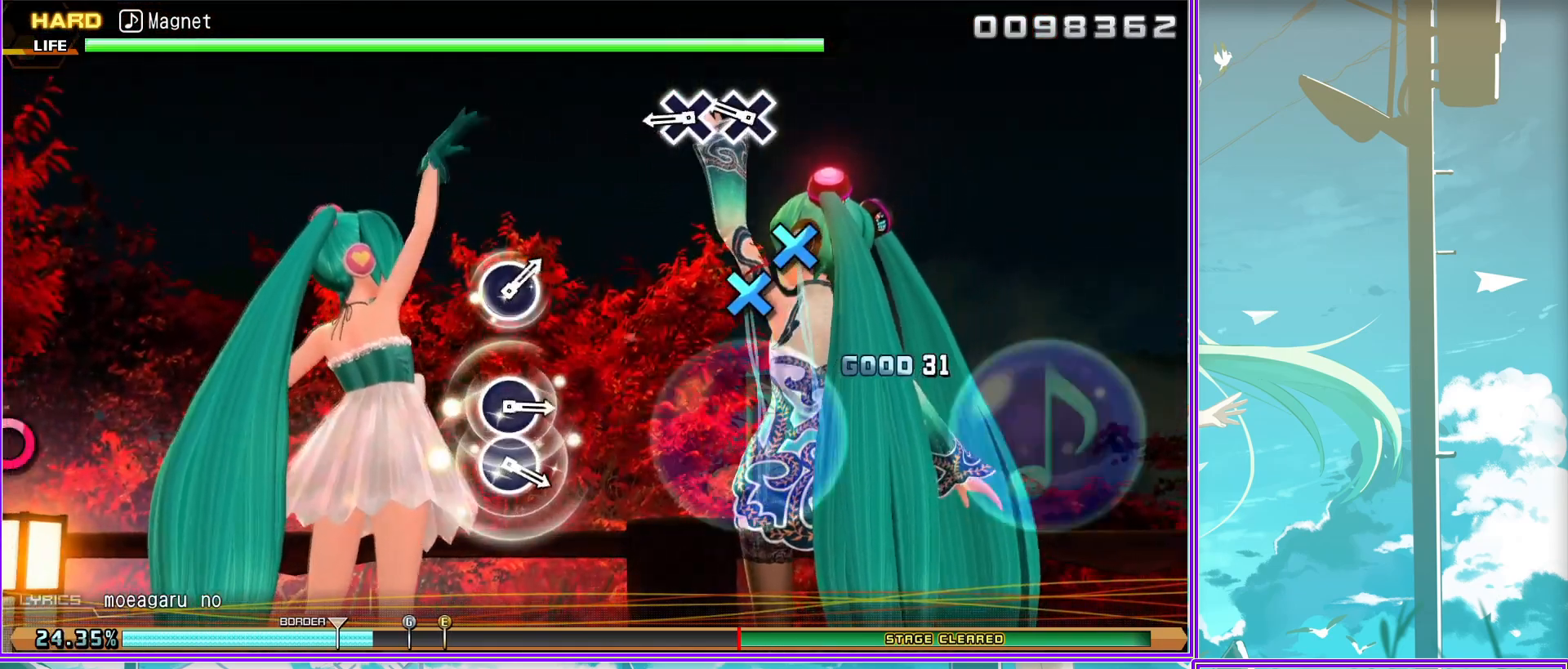
{"buttons": [], "left_stick": "center", "right_stick": "center", "events": [[67, "CROSS", "up"], [100, "DPAD_DOWN", "up"]]}
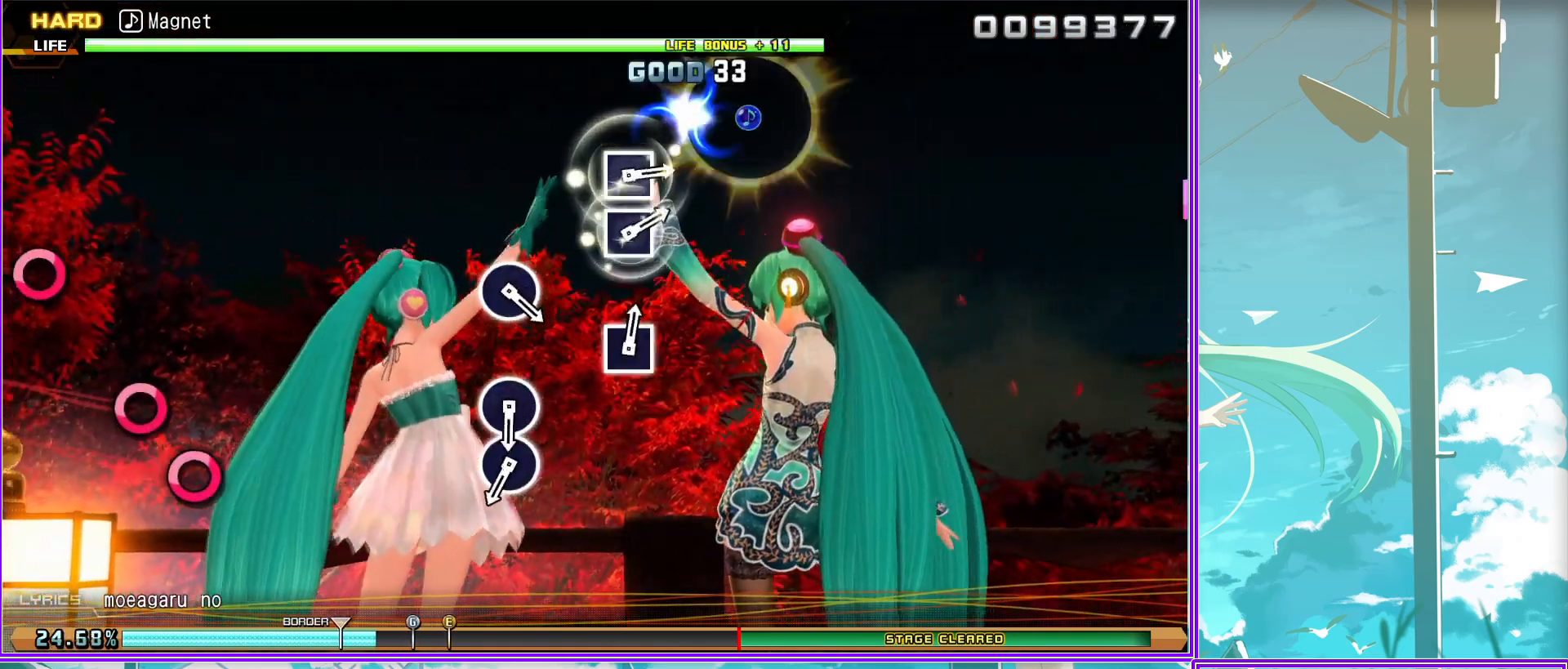
{"buttons": ["DPAD_RIGHT"], "left_stick": "center", "right_stick": "center", "events": [[250, "CIRCLE", "down"], [450, "DPAD_RIGHT", "down"], [500, "CIRCLE", "up"]]}
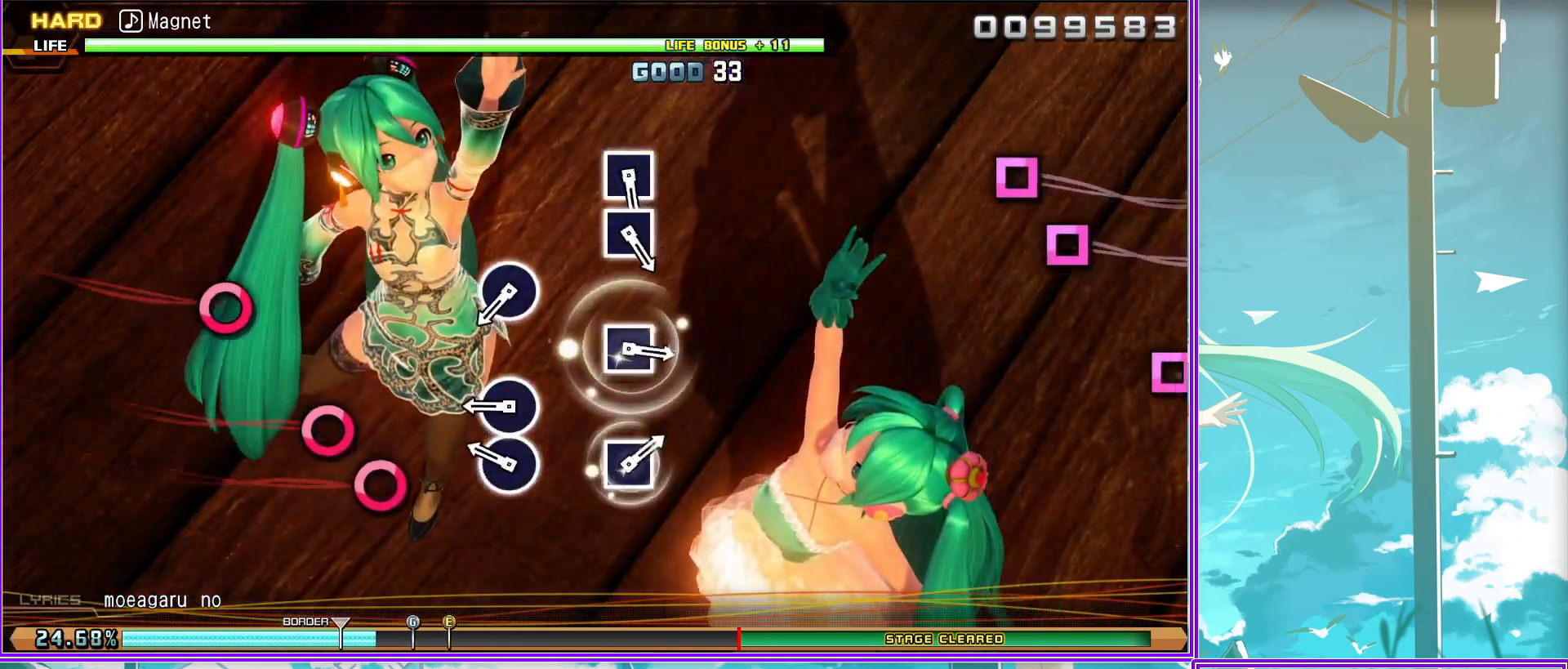
{"buttons": ["SQUARE"], "left_stick": "center", "right_stick": "center", "events": [[100, "DPAD_RIGHT", "up"], [150, "CIRCLE", "down"], [267, "CIRCLE", "up"], [500, "SQUARE", "down"]]}
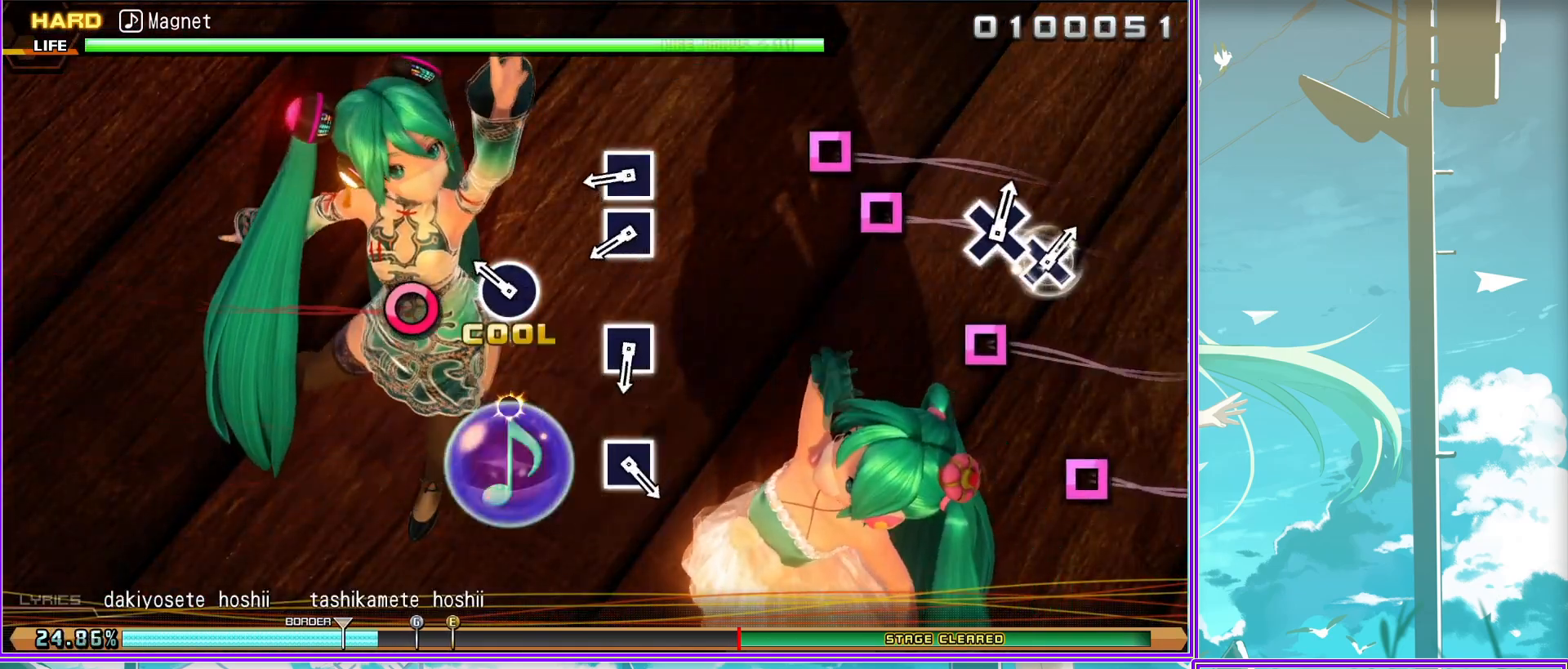
{"buttons": [], "left_stick": "center", "right_stick": "center", "events": [[117, "DPAD_LEFT", "down"], [183, "SQUARE", "up"], [233, "DPAD_LEFT", "up"], [367, "SQUARE", "down"], [500, "SQUARE", "up"]]}
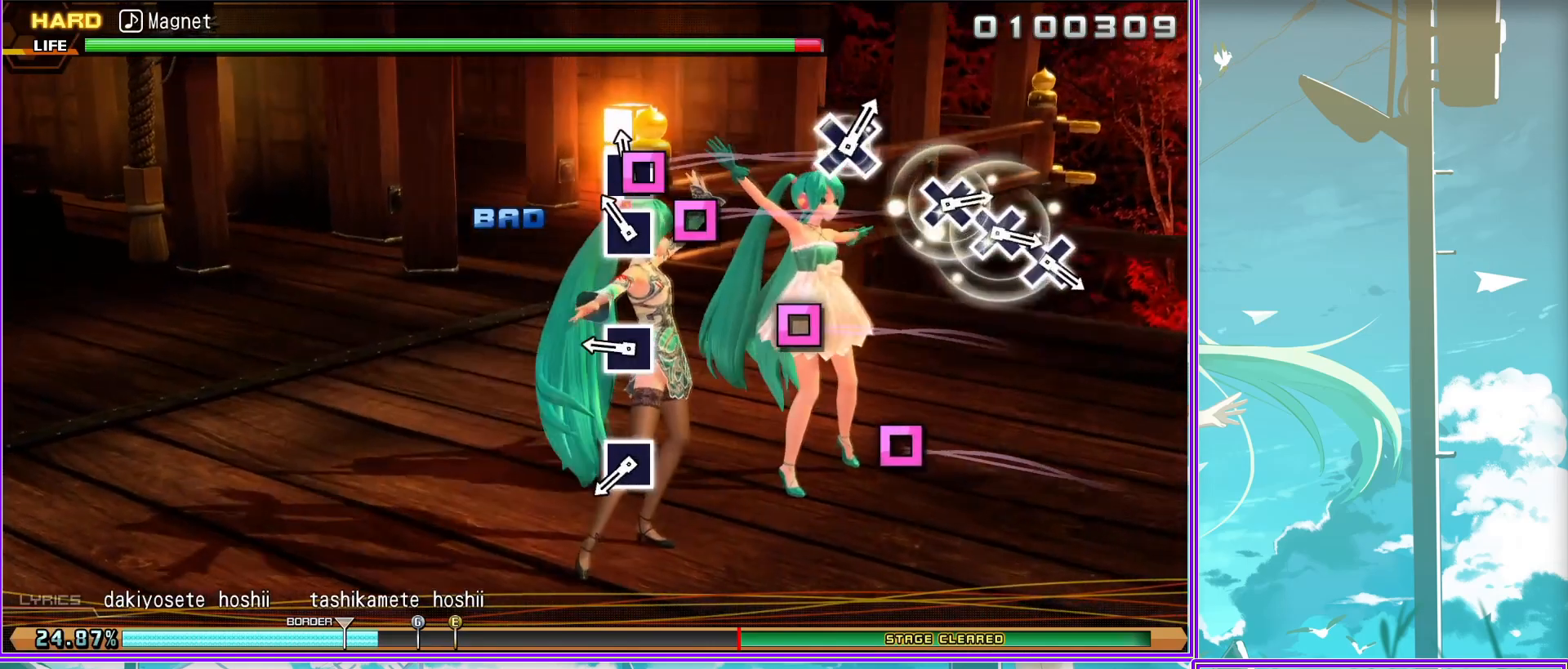
{"buttons": [], "left_stick": "center", "right_stick": "center", "events": [[200, "SQUARE", "down"], [350, "SQUARE", "up"]]}
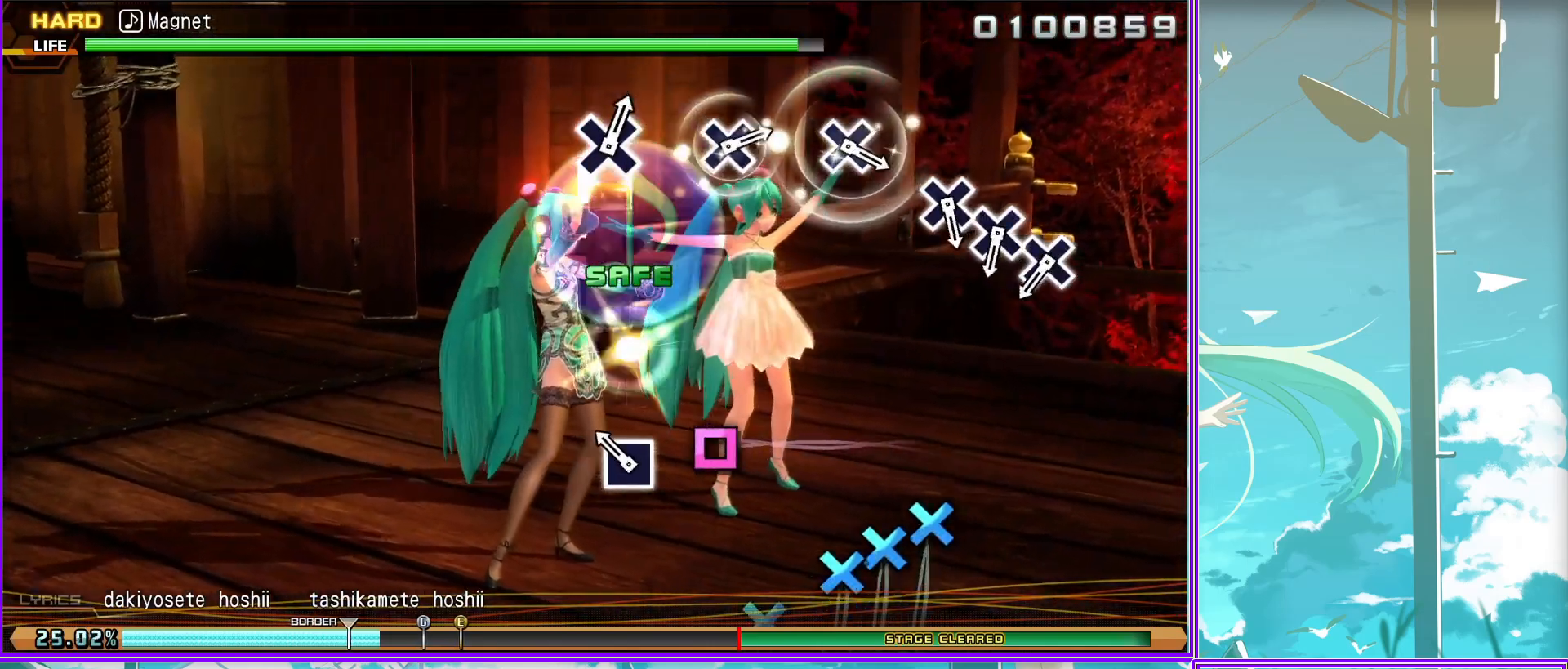
{"buttons": ["DPAD_DOWN"], "left_stick": "center", "right_stick": "center", "events": [[283, "CROSS", "down"], [417, "DPAD_DOWN", "down"], [467, "CROSS", "up"]]}
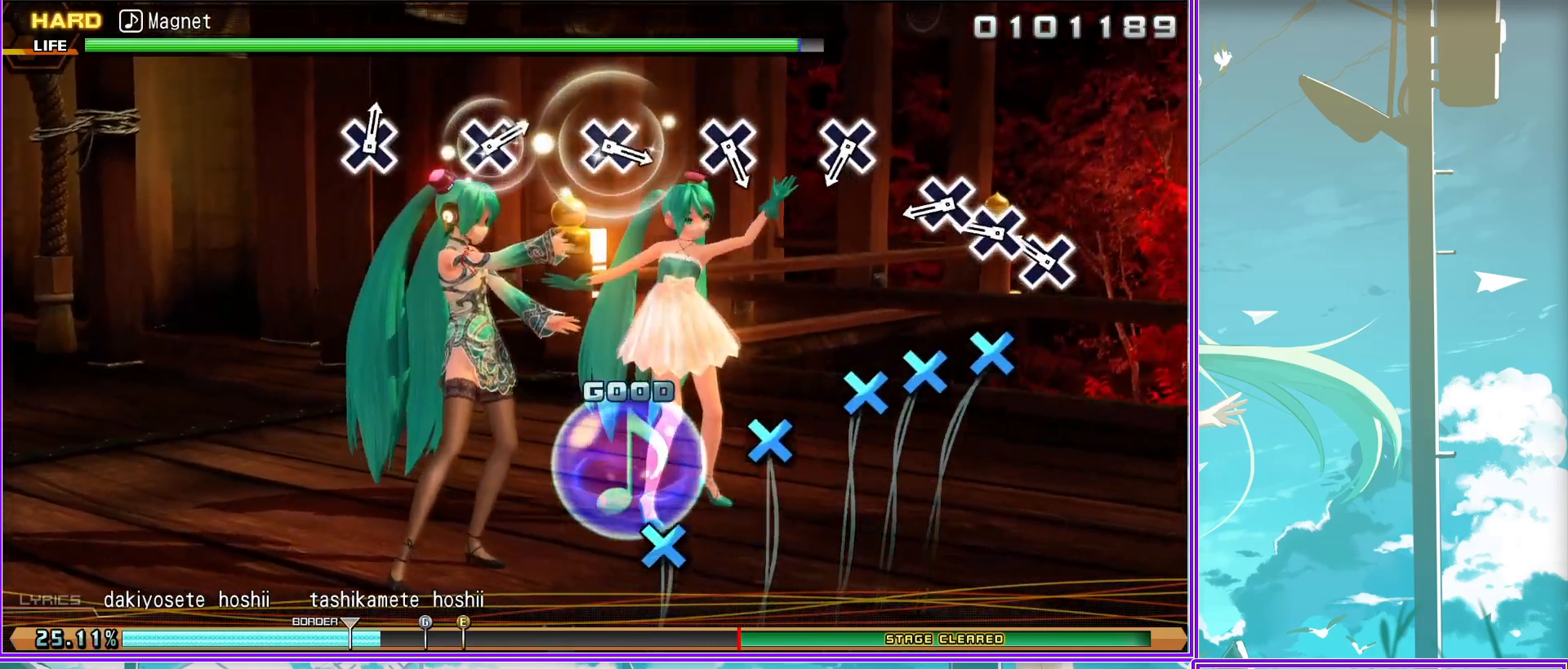
{"buttons": [], "left_stick": "center", "right_stick": "center", "events": [[33, "DPAD_DOWN", "up"], [100, "CROSS", "down"], [183, "CROSS", "up"], [383, "CROSS", "down"], [467, "CROSS", "up"]]}
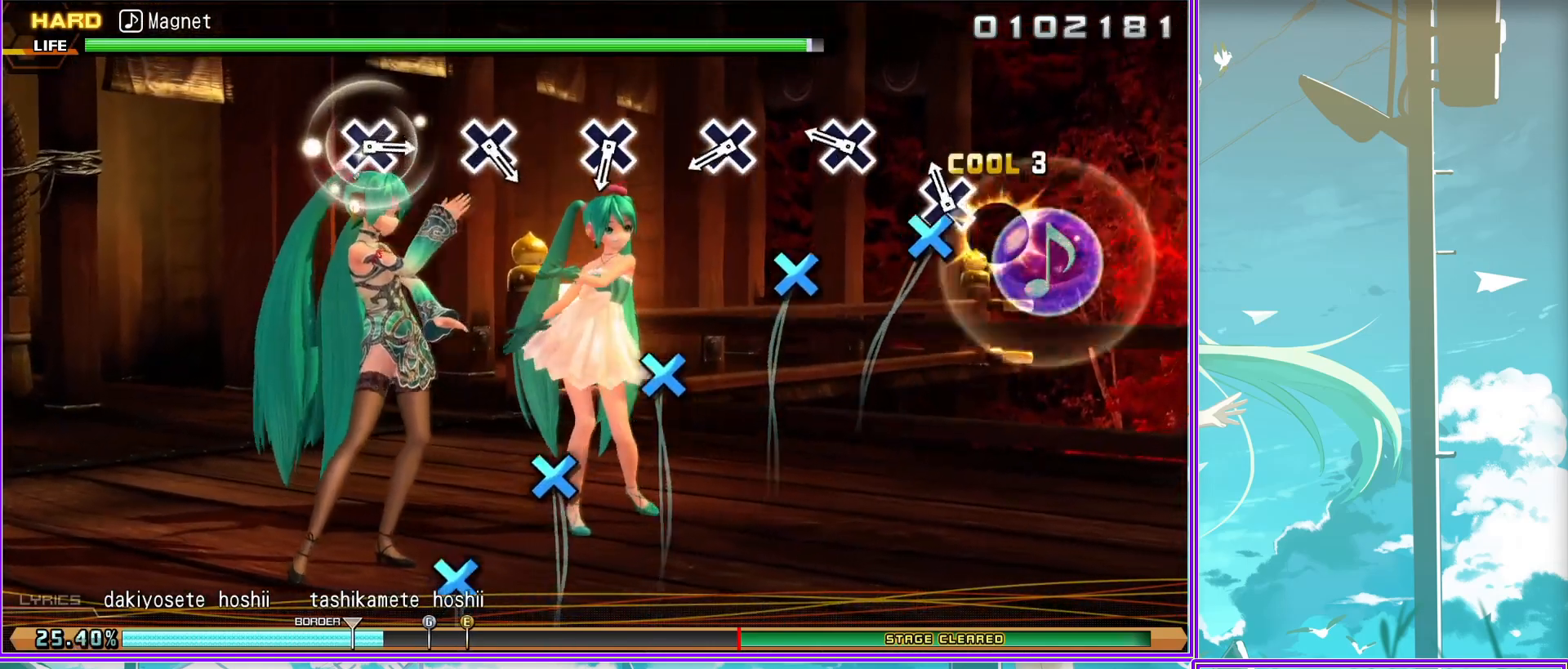
{"buttons": ["CROSS"], "left_stick": "center", "right_stick": "center", "events": [[133, "CROSS", "down"], [267, "CROSS", "up"], [417, "CROSS", "down"]]}
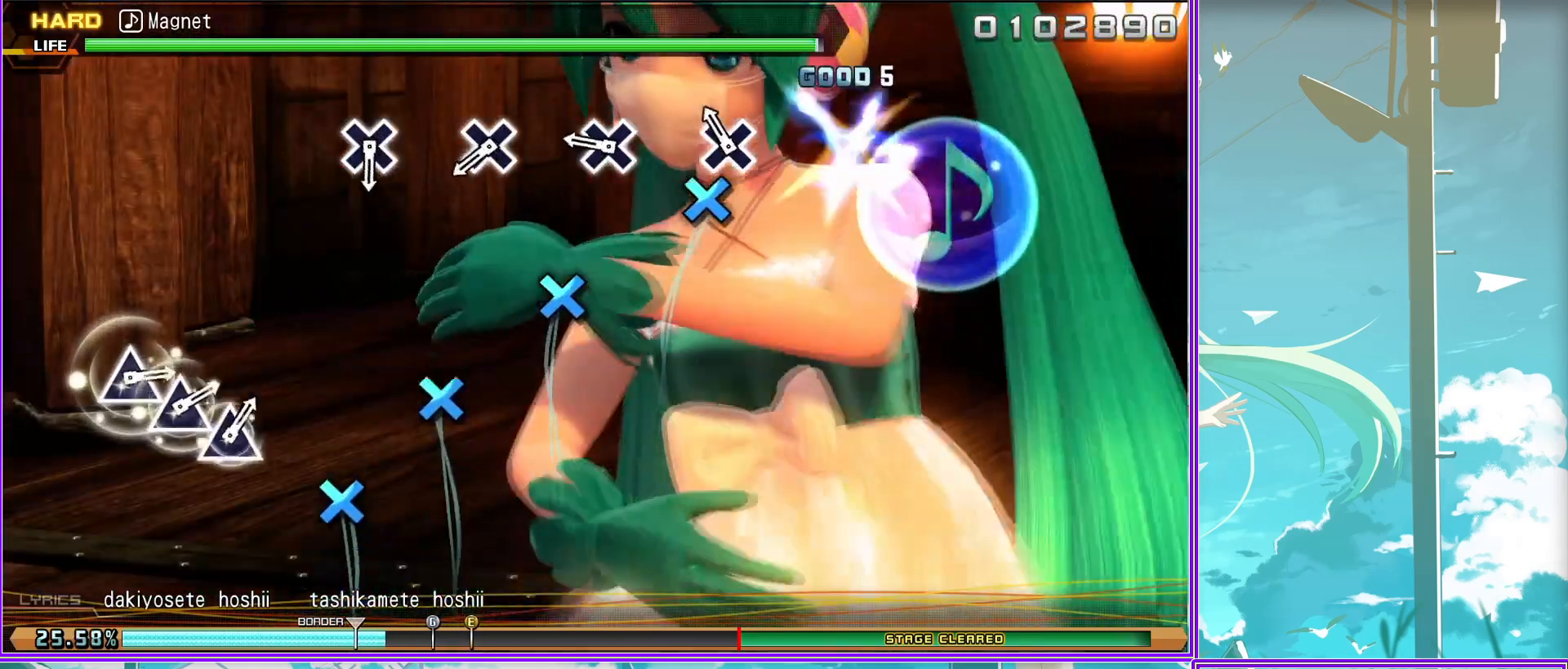
{"buttons": ["CROSS"], "left_stick": "center", "right_stick": "center", "events": [[83, "CROSS", "up"], [233, "CROSS", "down"], [367, "CROSS", "up"], [483, "CROSS", "down"]]}
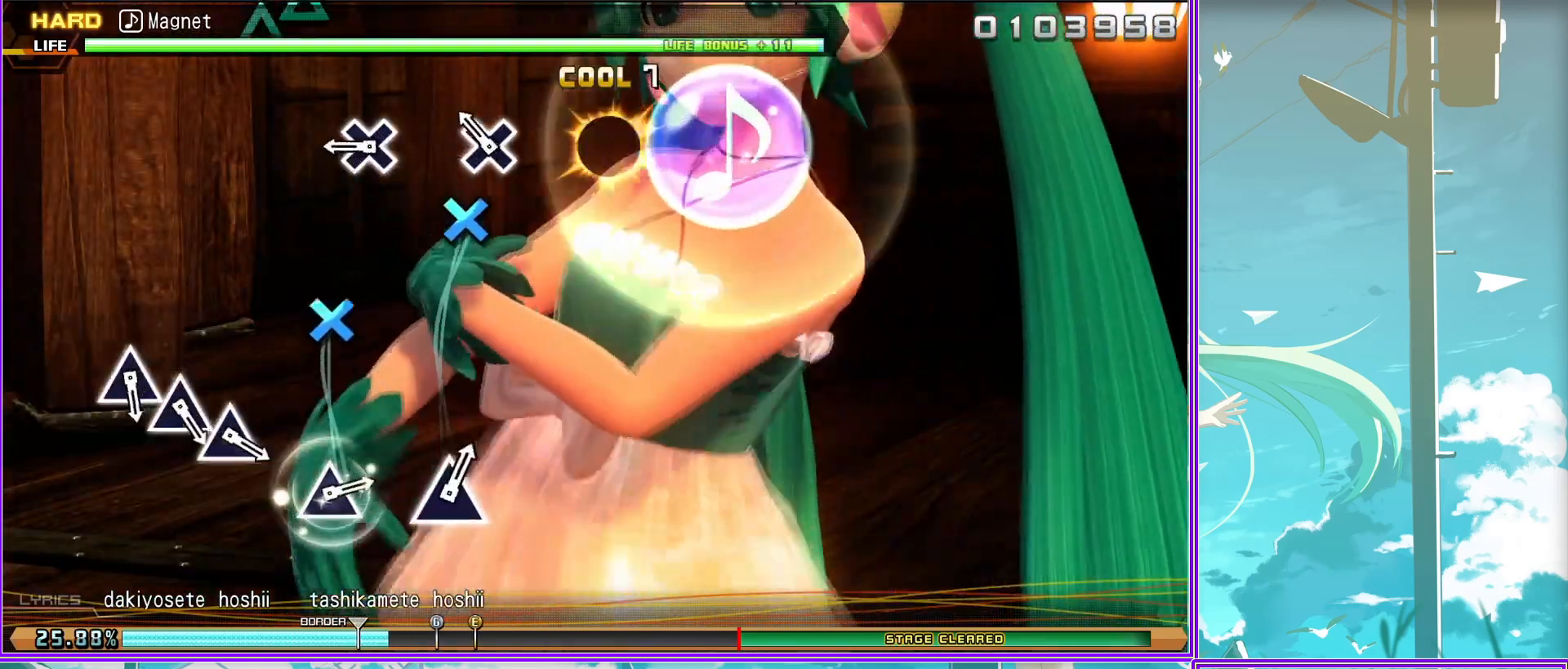
{"buttons": ["TRIANGLE"], "left_stick": "center", "right_stick": "center", "events": [[133, "CROSS", "up"], [500, "TRIANGLE", "down"]]}
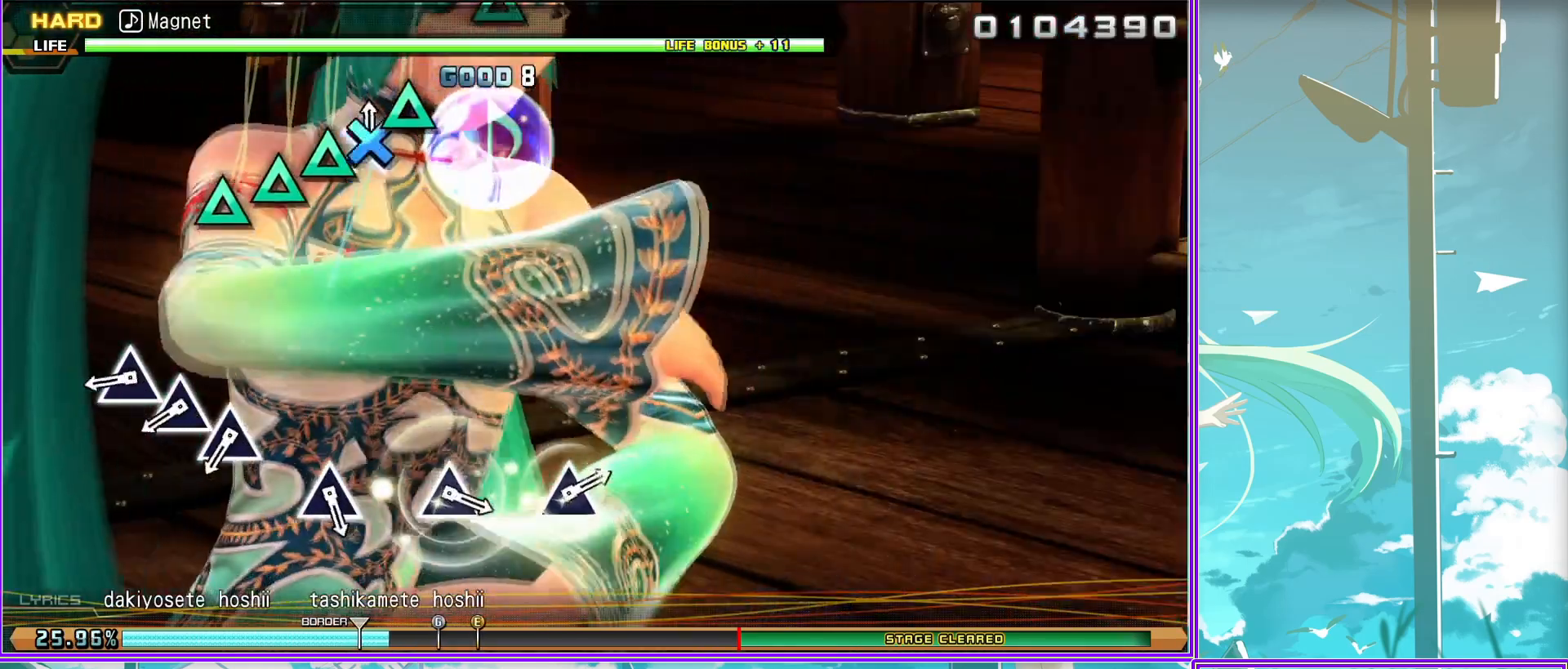
{"buttons": [], "left_stick": "center", "right_stick": "center", "events": [[167, "DPAD_UP", "down"], [167, "TRIANGLE", "up"], [300, "TRIANGLE", "down"], [333, "DPAD_UP", "up"], [433, "TRIANGLE", "up"]]}
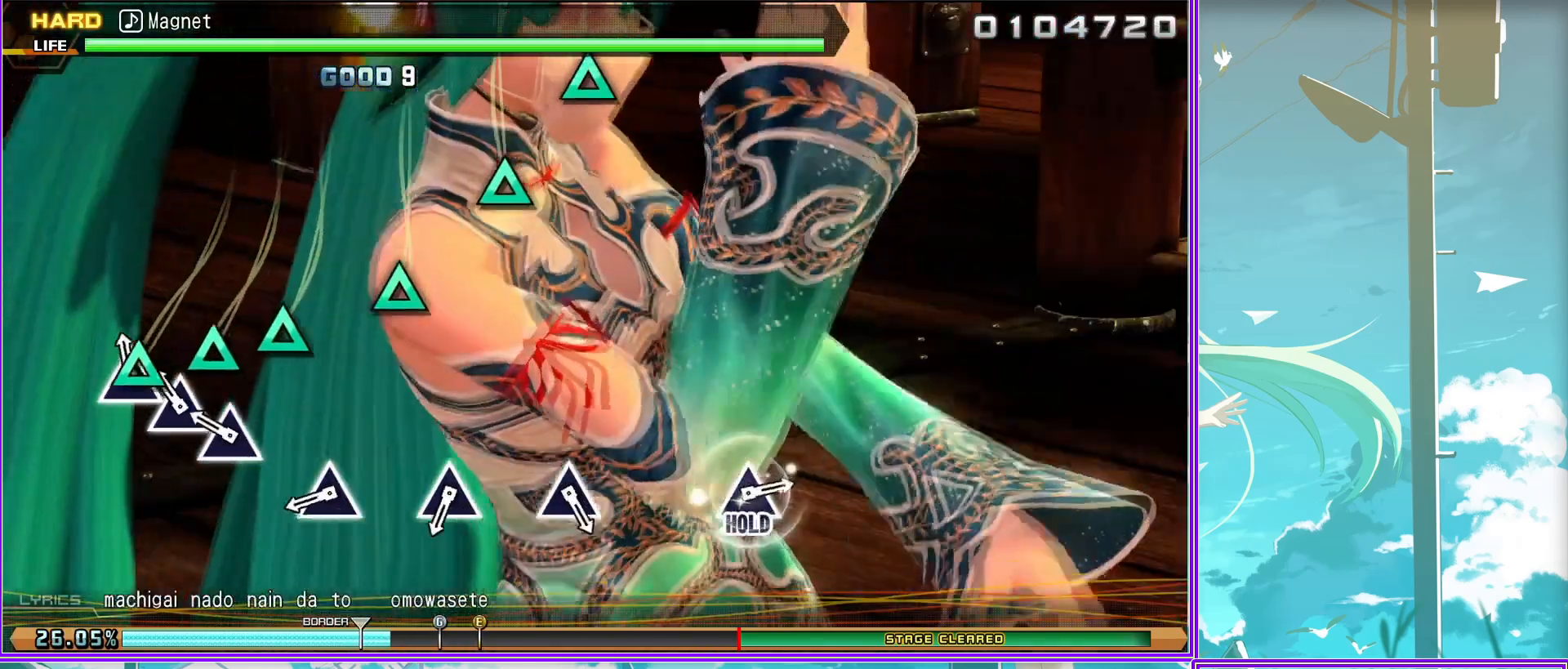
{"buttons": [], "left_stick": "center", "right_stick": "center", "events": [[50, "TRIANGLE", "down"], [200, "TRIANGLE", "up"], [367, "TRIANGLE", "down"], [500, "TRIANGLE", "up"]]}
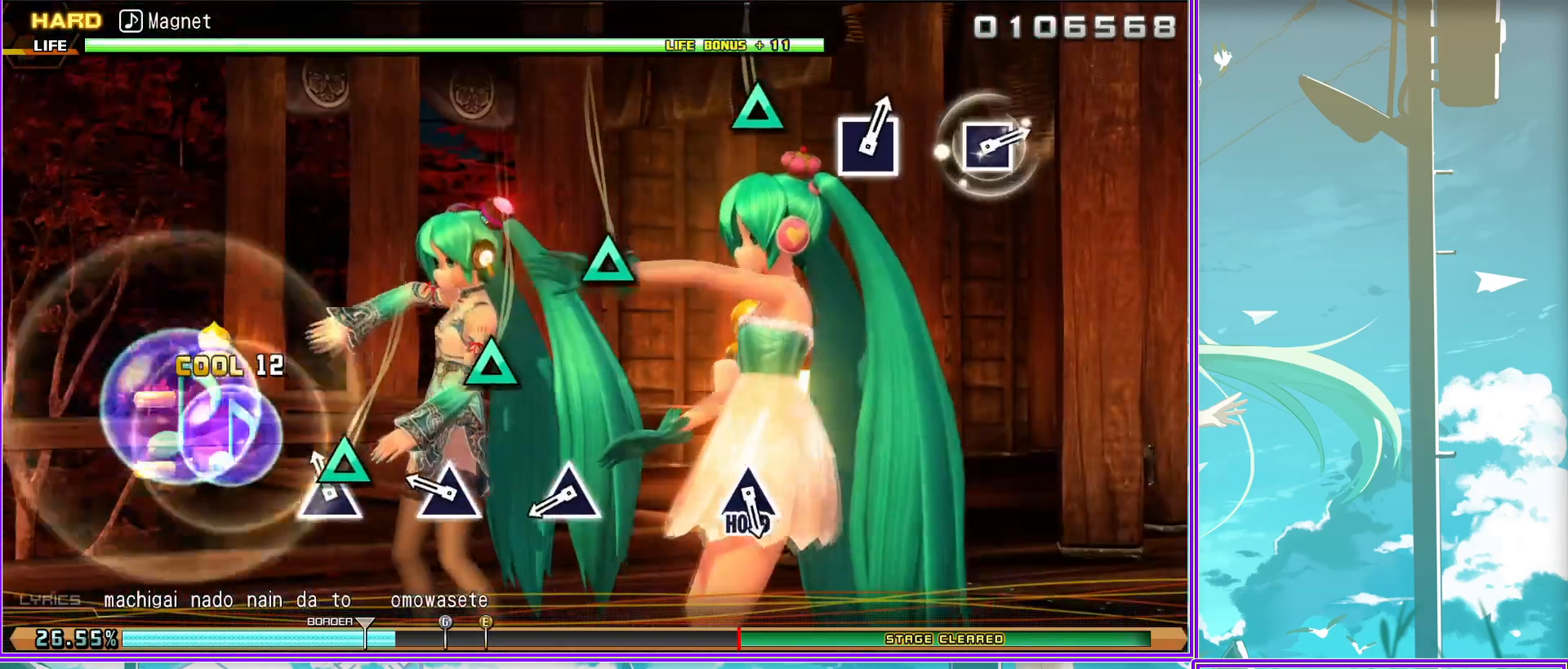
{"buttons": [], "left_stick": "center", "right_stick": "center", "events": [[150, "TRIANGLE", "down"], [317, "TRIANGLE", "up"]]}
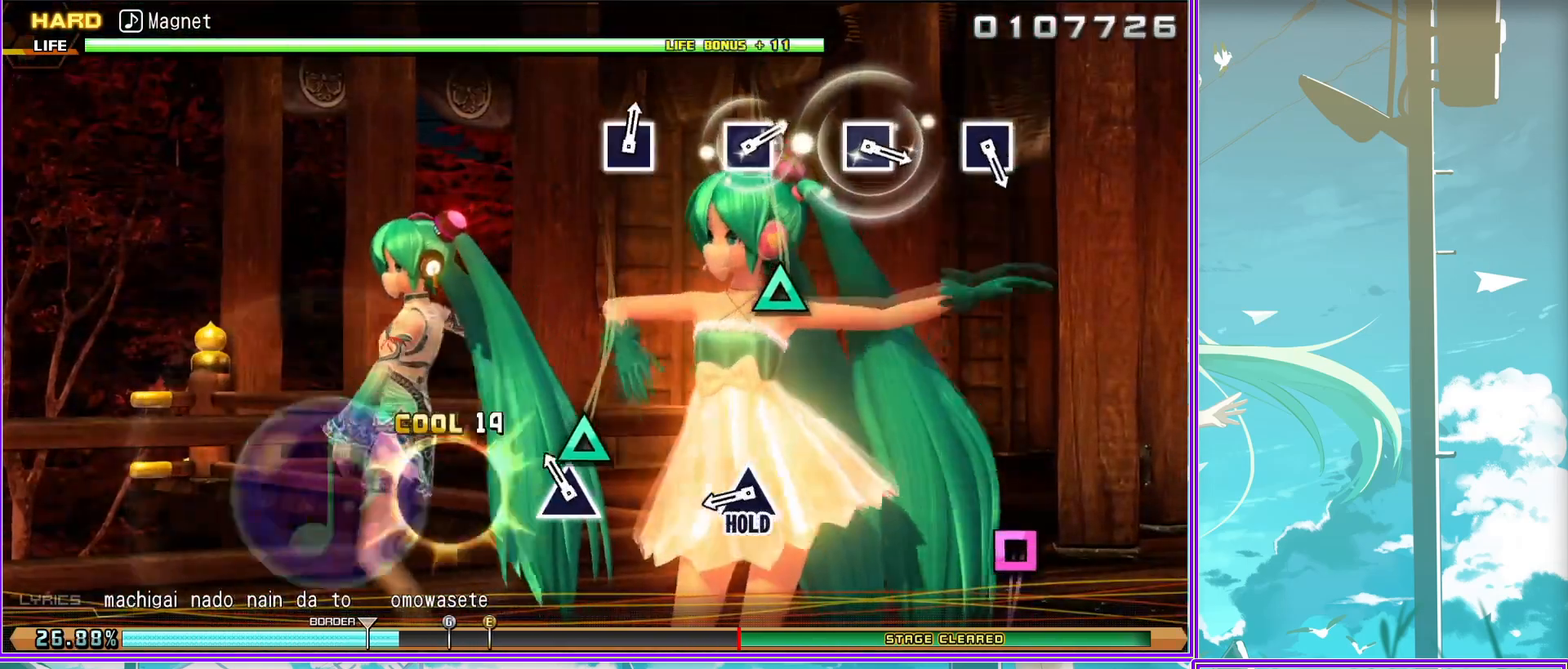
{"buttons": ["L2"], "left_stick": "center", "right_stick": "center", "events": [[17, "TRIANGLE", "down"], [267, "L2", "down"], [267, "TRIANGLE", "up"]]}
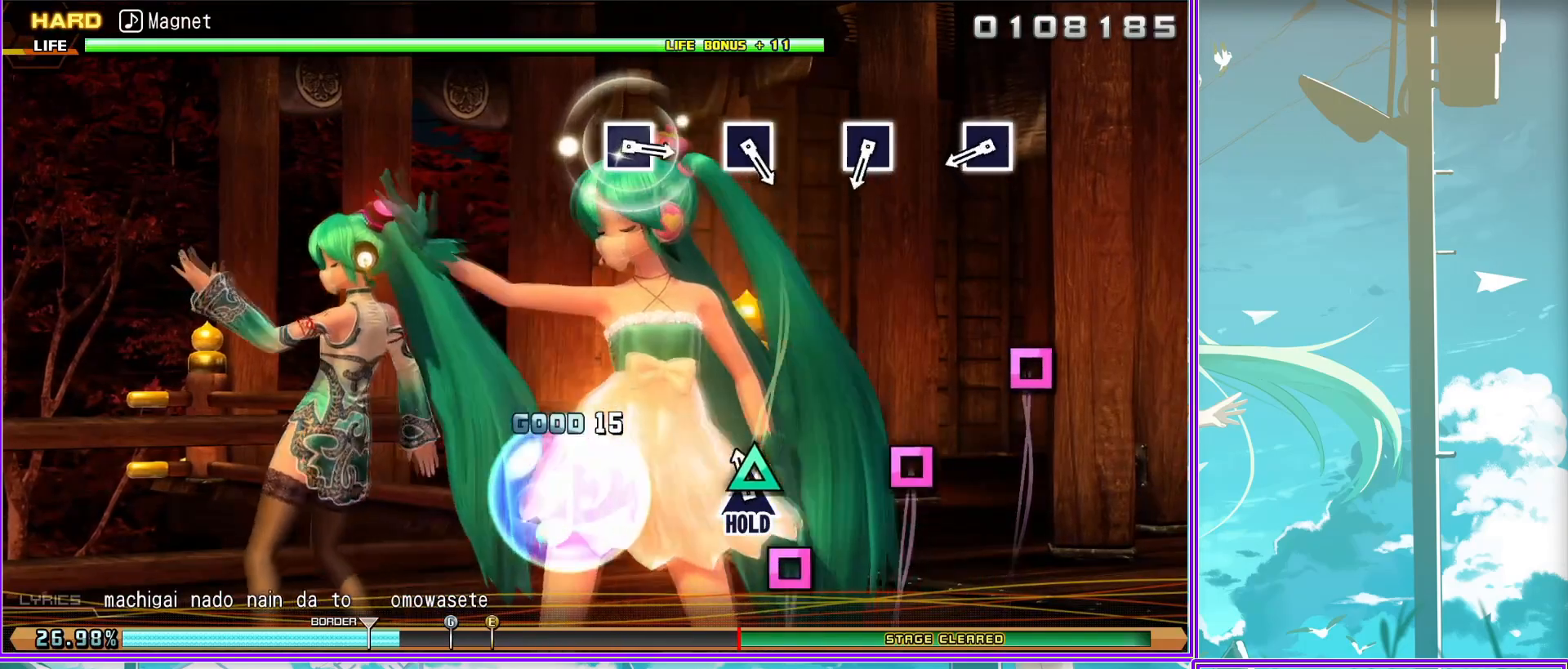
{"buttons": ["L2"], "left_stick": "center", "right_stick": "center", "events": [[100, "SQUARE", "down"], [200, "SQUARE", "up"], [350, "SQUARE", "down"], [500, "SQUARE", "up"]]}
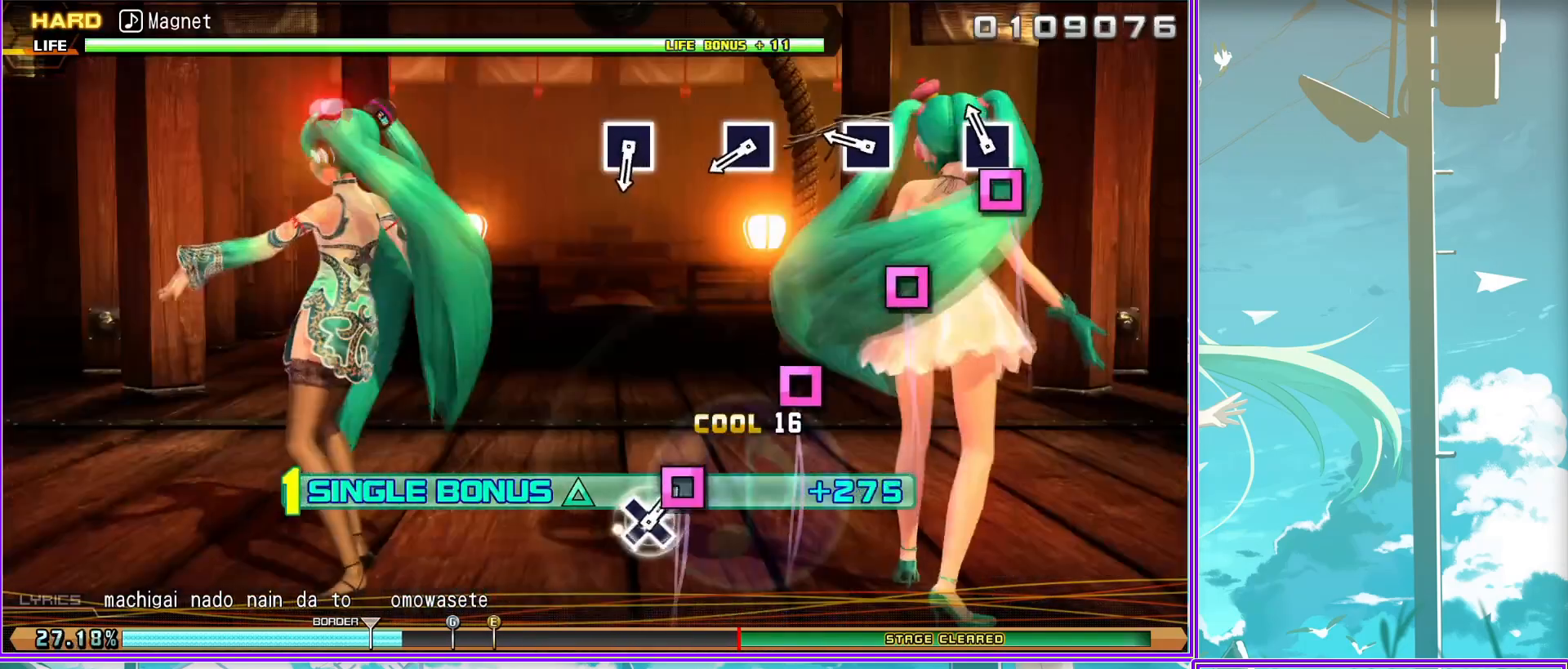
{"buttons": ["SQUARE", "L2"], "left_stick": "center", "right_stick": "center", "events": [[133, "SQUARE", "down"], [267, "SQUARE", "up"], [450, "SQUARE", "down"]]}
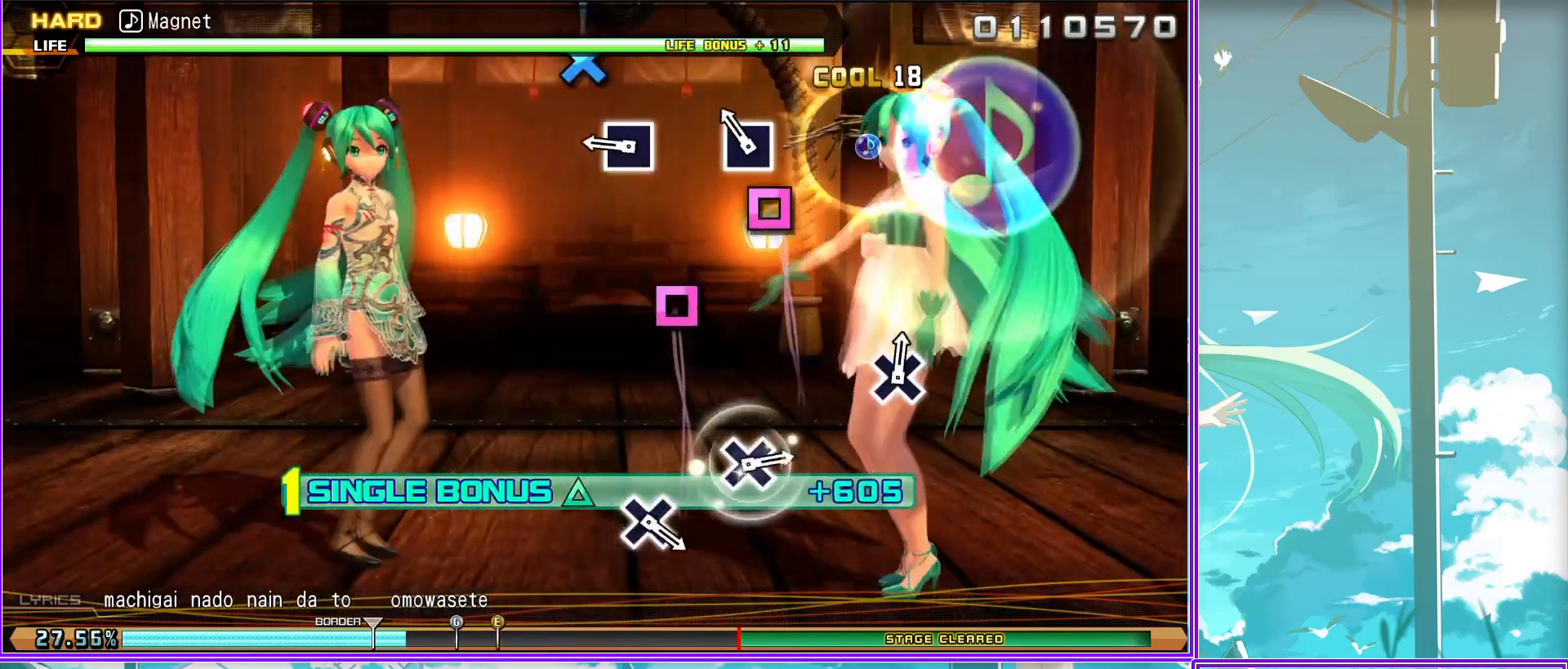
{"buttons": ["L2"], "left_stick": "center", "right_stick": "center", "events": [[67, "SQUARE", "up"]]}